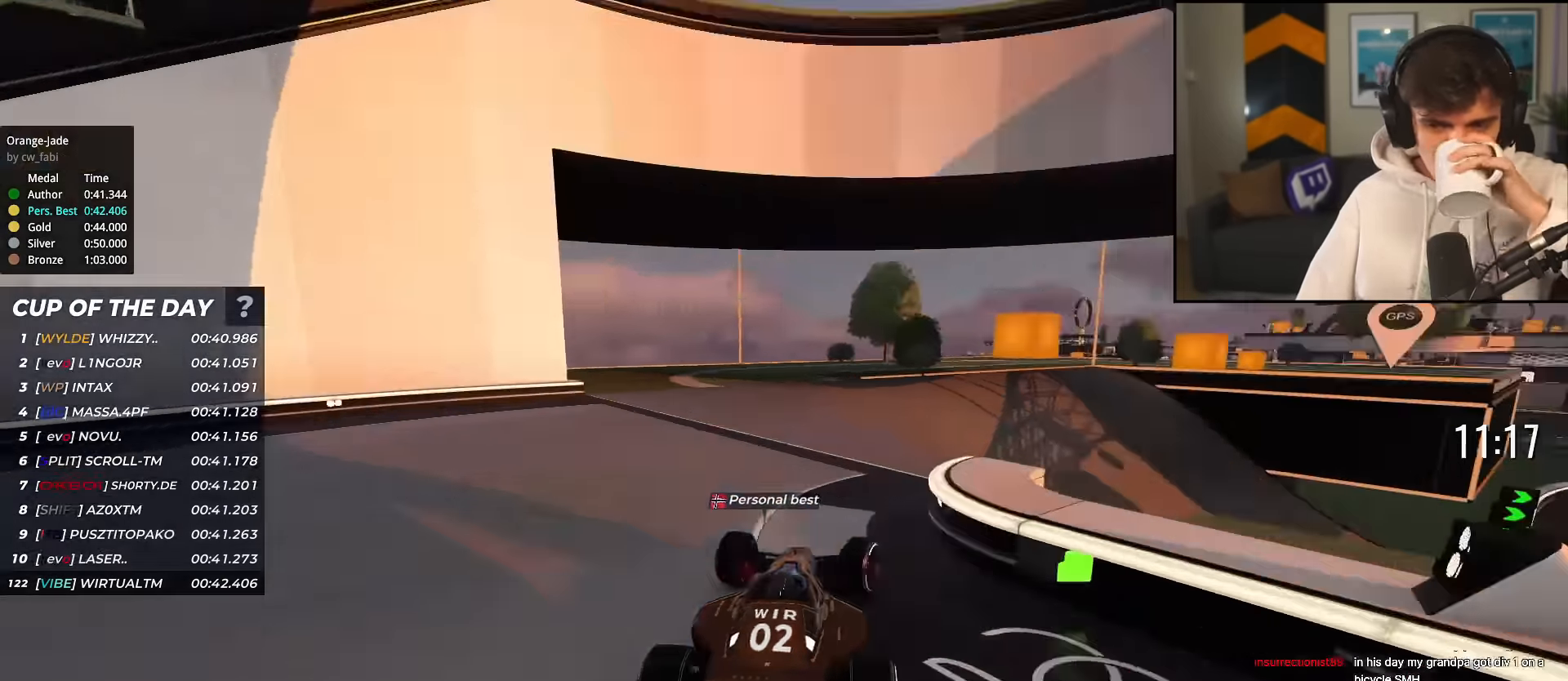
Gameplay with keyboard; each line is a JSON object with the keys held at the frame after it. "events" lists presses ("down") and releases ("up") of "brake", "down", "left", "right" and "up" between this image and that frame as [ms after this image, input, new state], when the widget could be followed in between. No other keys are recorded. Mouse input is not recorded. Key names are as the overlay labels them; some are game actions (e.g. jump) rather than physical keys.
{"keys": ["right", "up"], "events": [[67, "right", "up"], [100, "left", "down"], [250, "left", "up"], [300, "right", "down"]]}
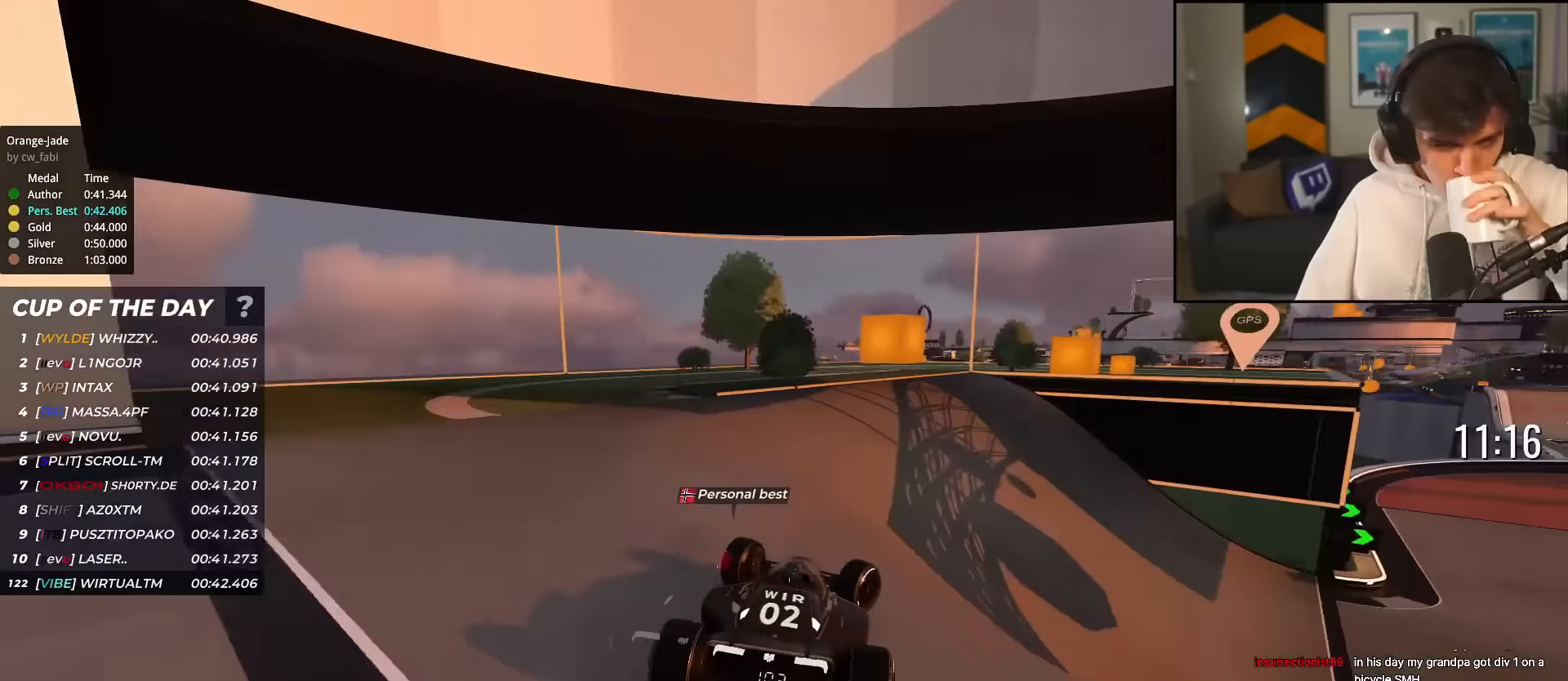
{"keys": ["up"], "events": [[450, "right", "up"]]}
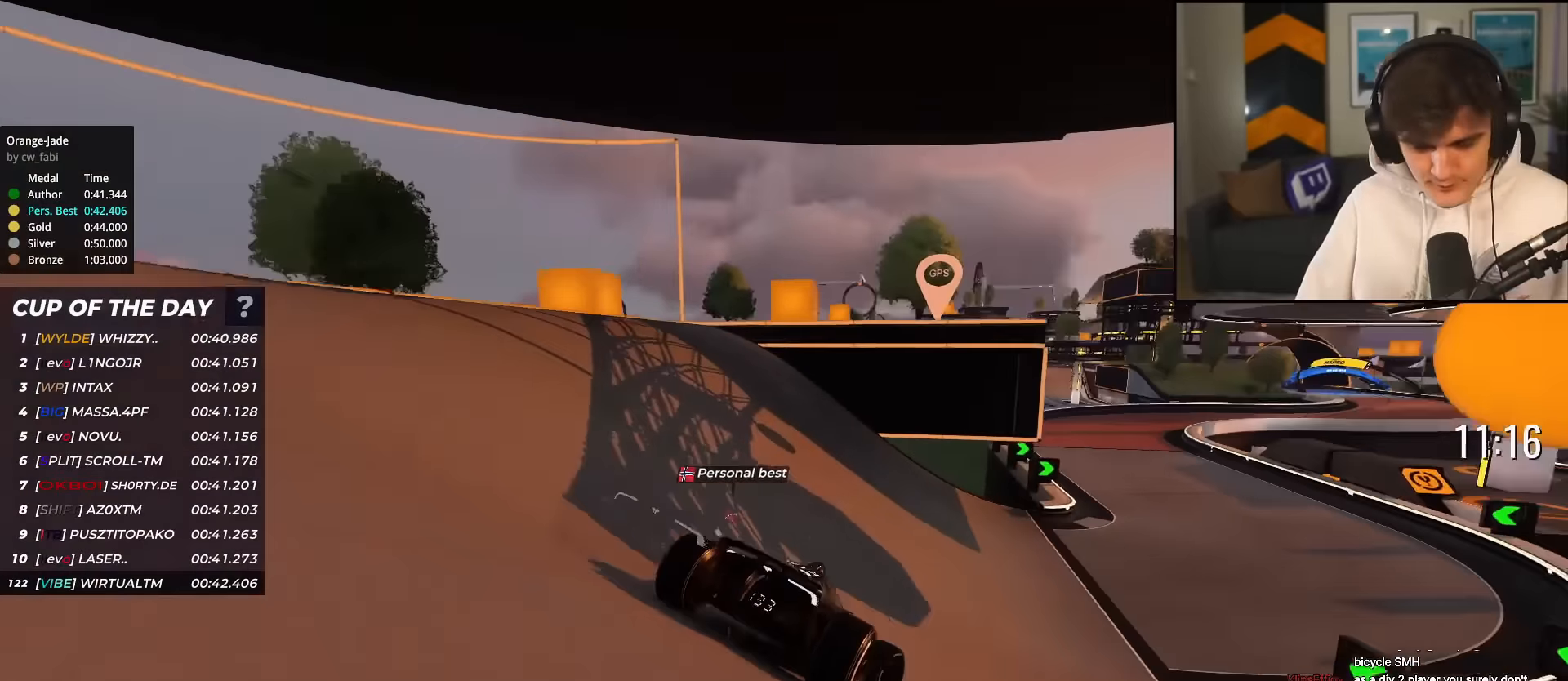
{"keys": ["up"], "events": [[234, "right", "down"], [284, "right", "up"], [367, "left", "down"], [468, "left", "up"]]}
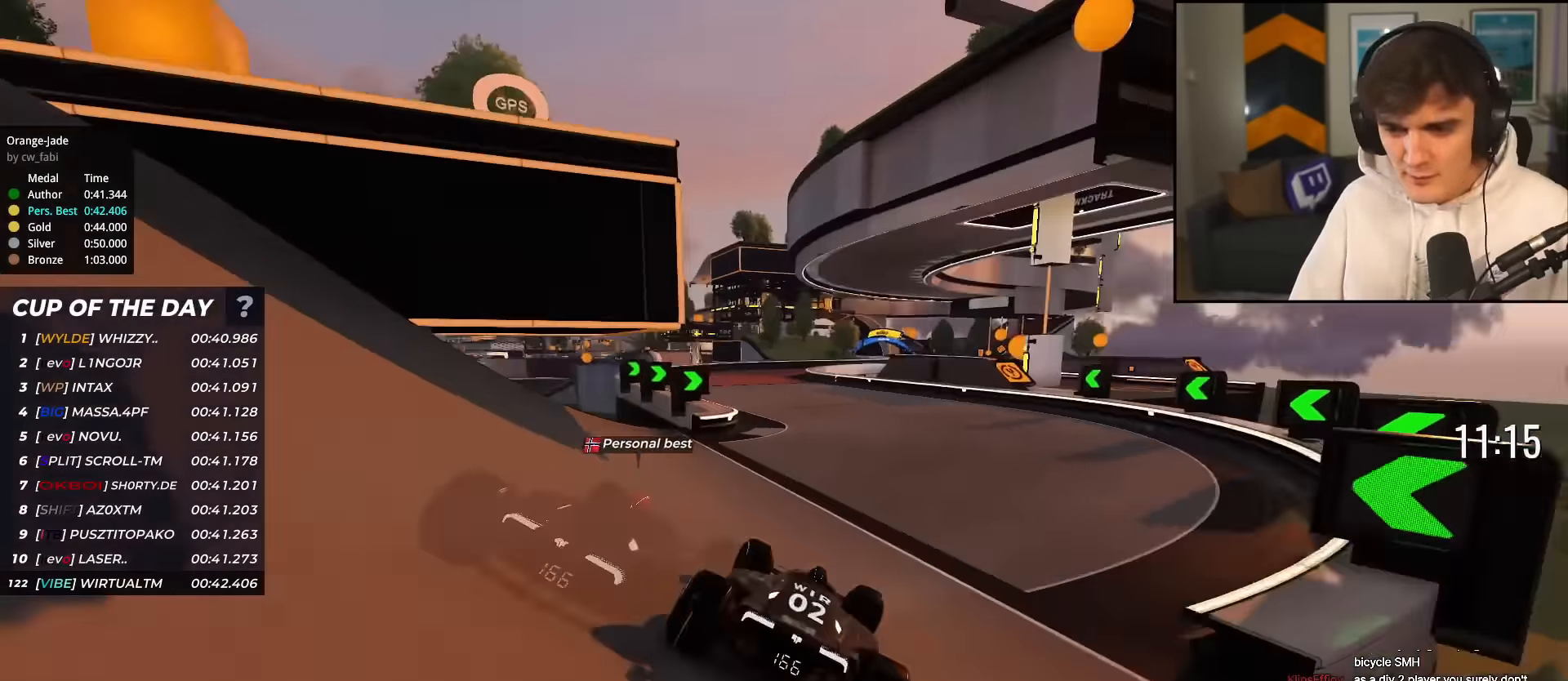
{"keys": ["up"], "events": [[150, "left", "down"], [384, "left", "up"]]}
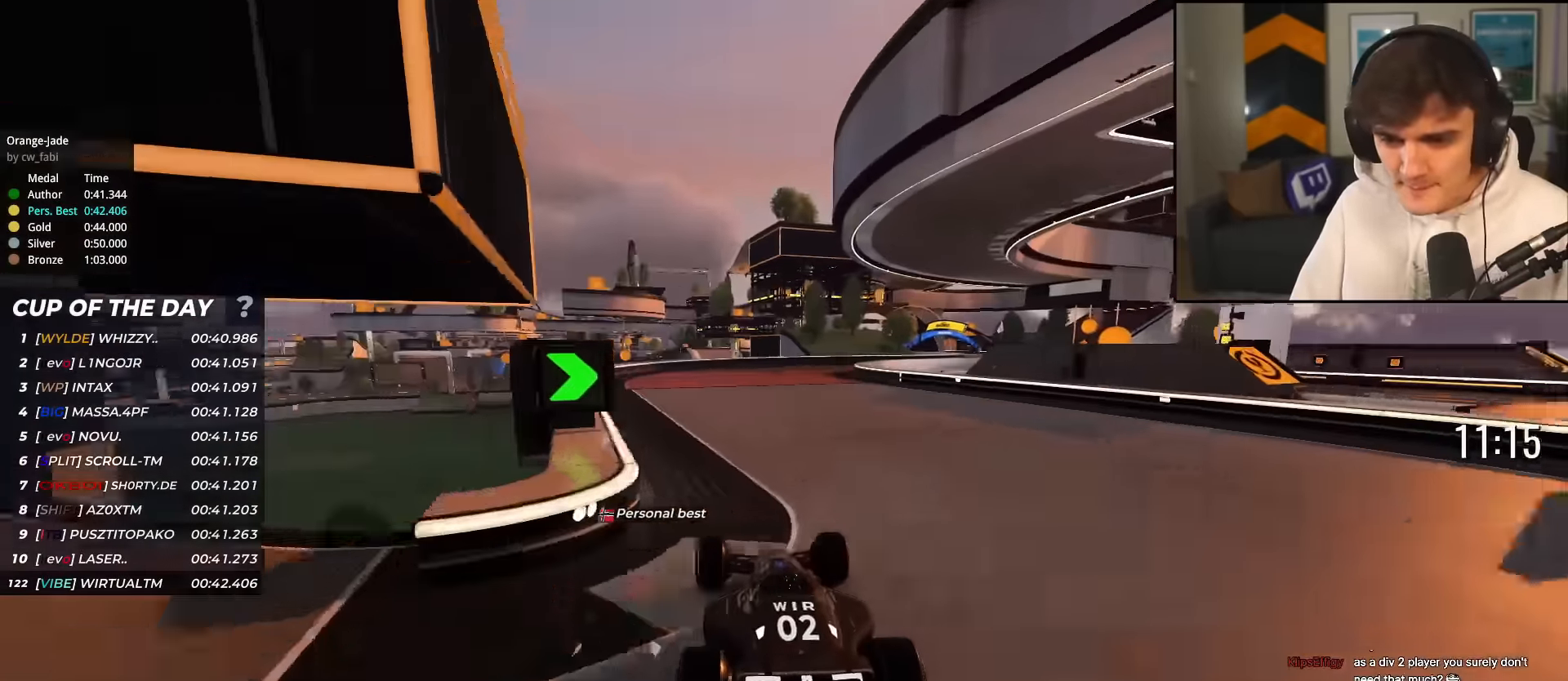
{"keys": ["right", "up"], "events": [[167, "right", "down"], [317, "right", "up"], [367, "right", "down"]]}
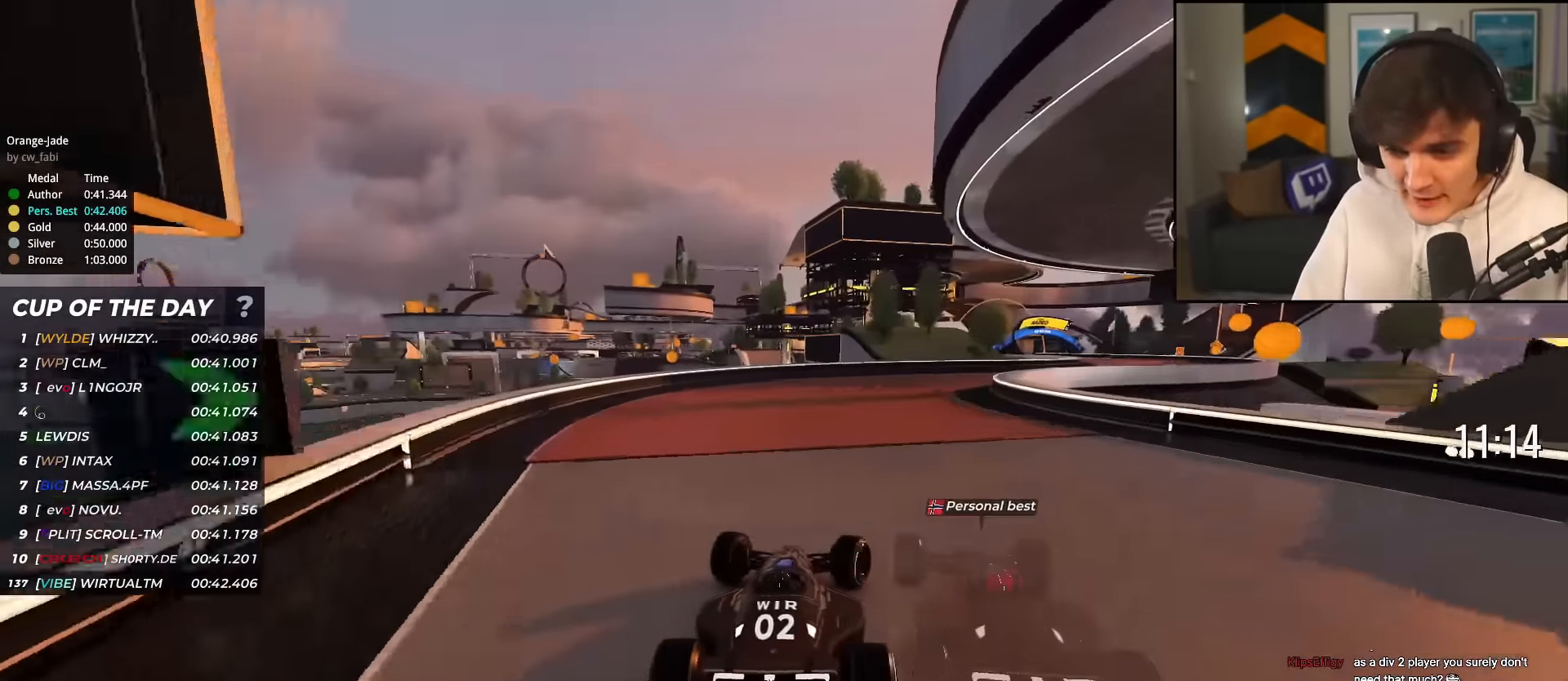
{"keys": ["right", "up"], "events": [[183, "right", "up"], [467, "right", "down"]]}
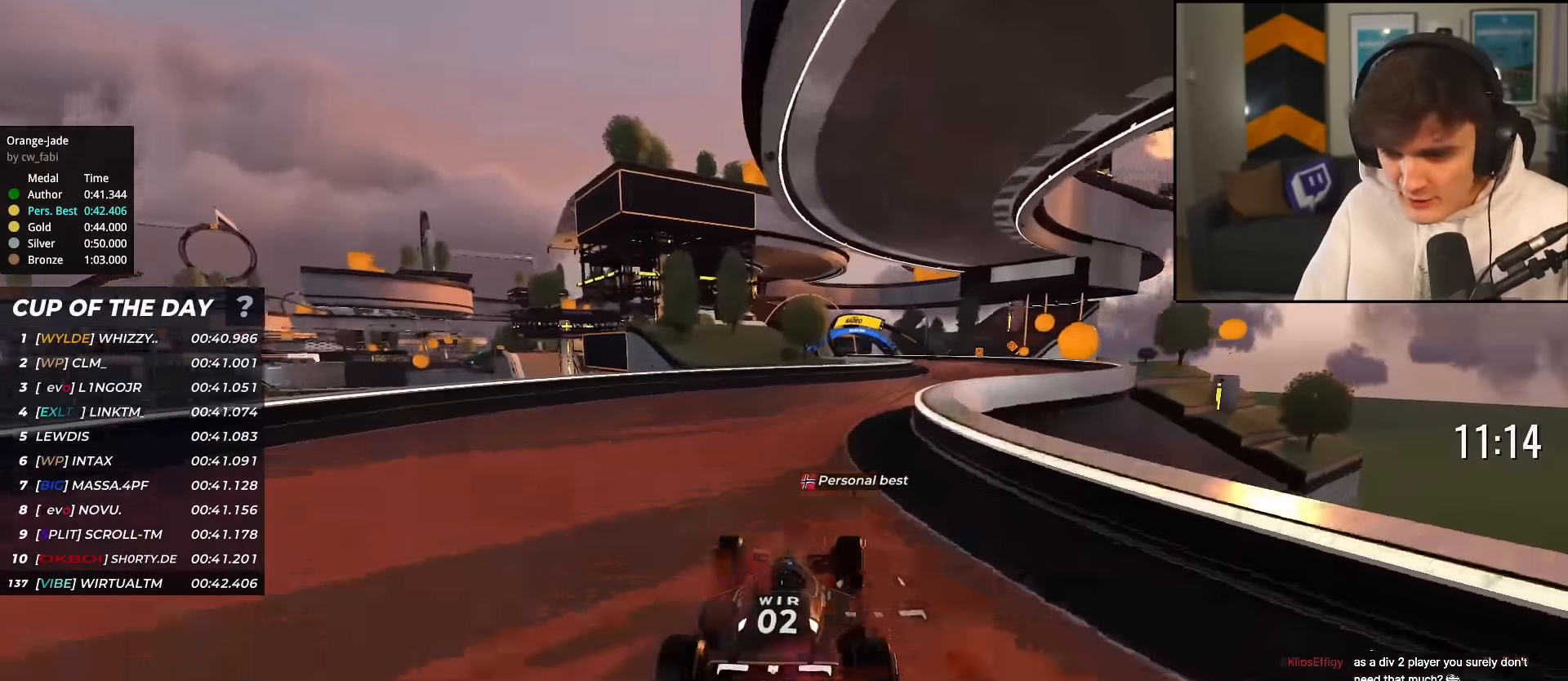
{"keys": ["up"], "events": [[67, "right", "up"], [151, "right", "down"], [301, "right", "up"]]}
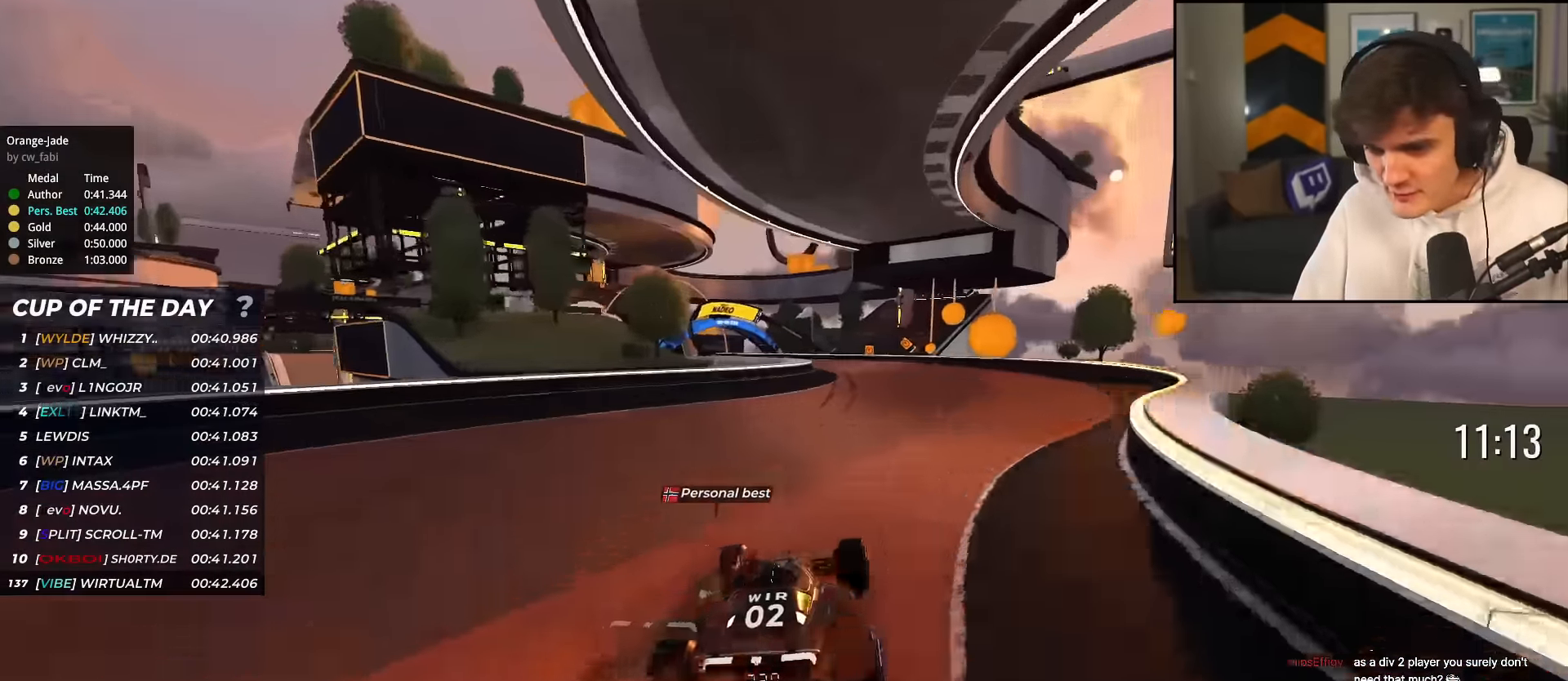
{"keys": ["left", "up"], "events": [[450, "left", "down"]]}
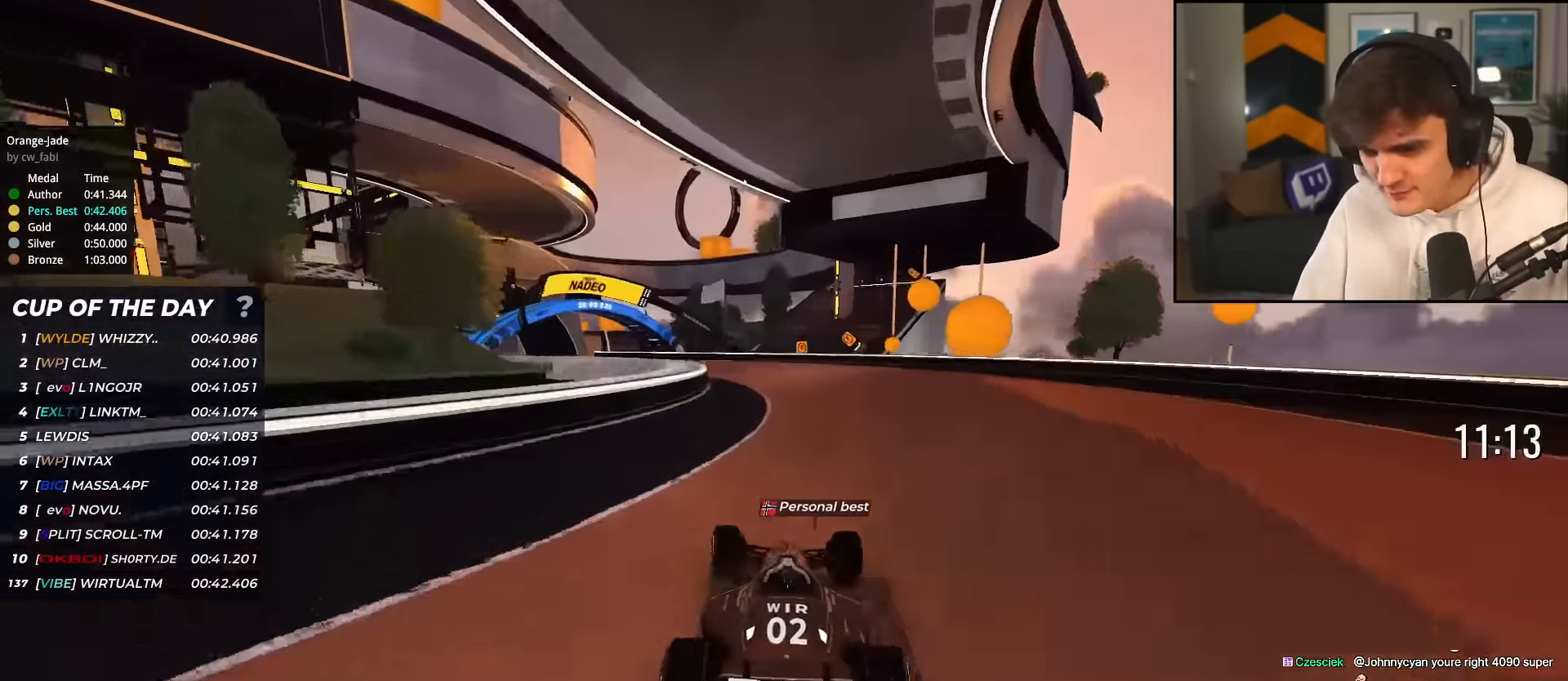
{"keys": ["left", "up"], "events": []}
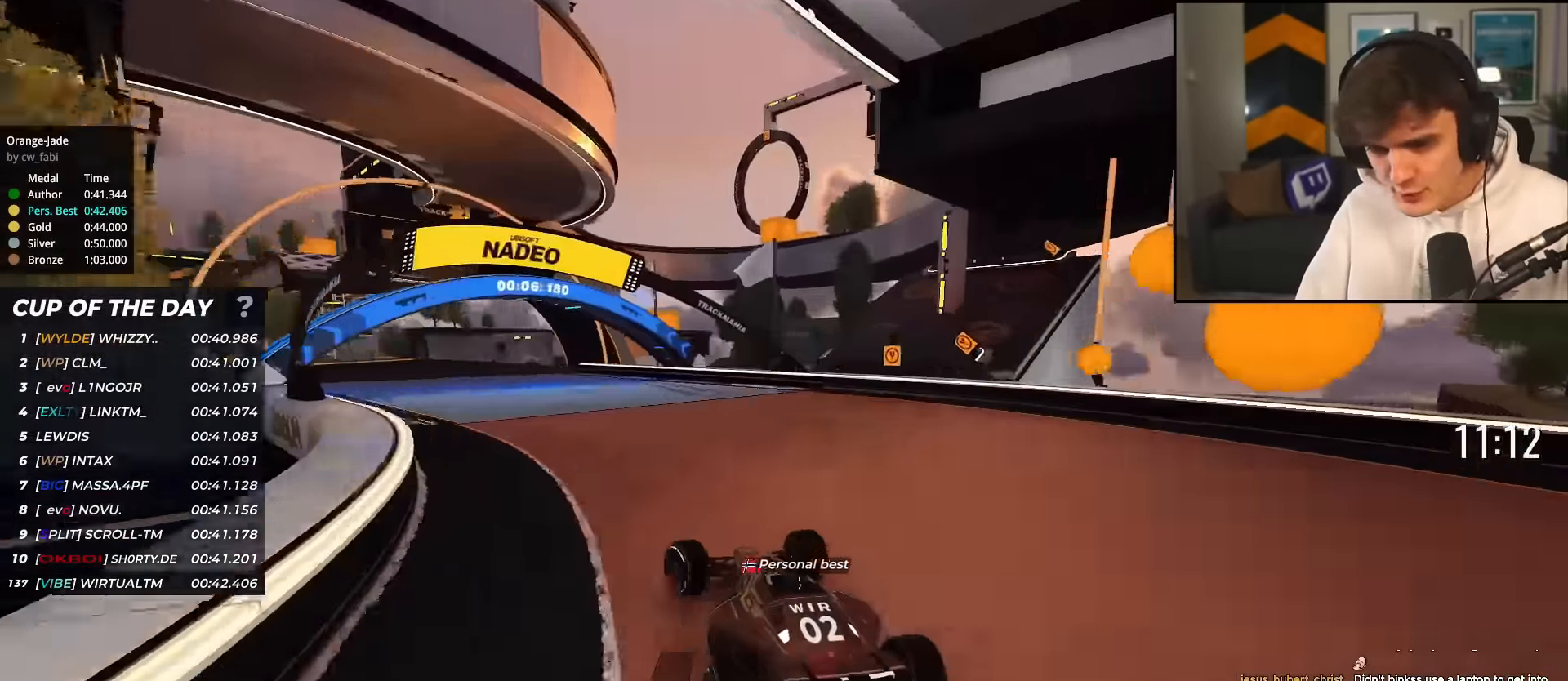
{"keys": ["left", "up"], "events": [[17, "left", "up"], [350, "left", "down"]]}
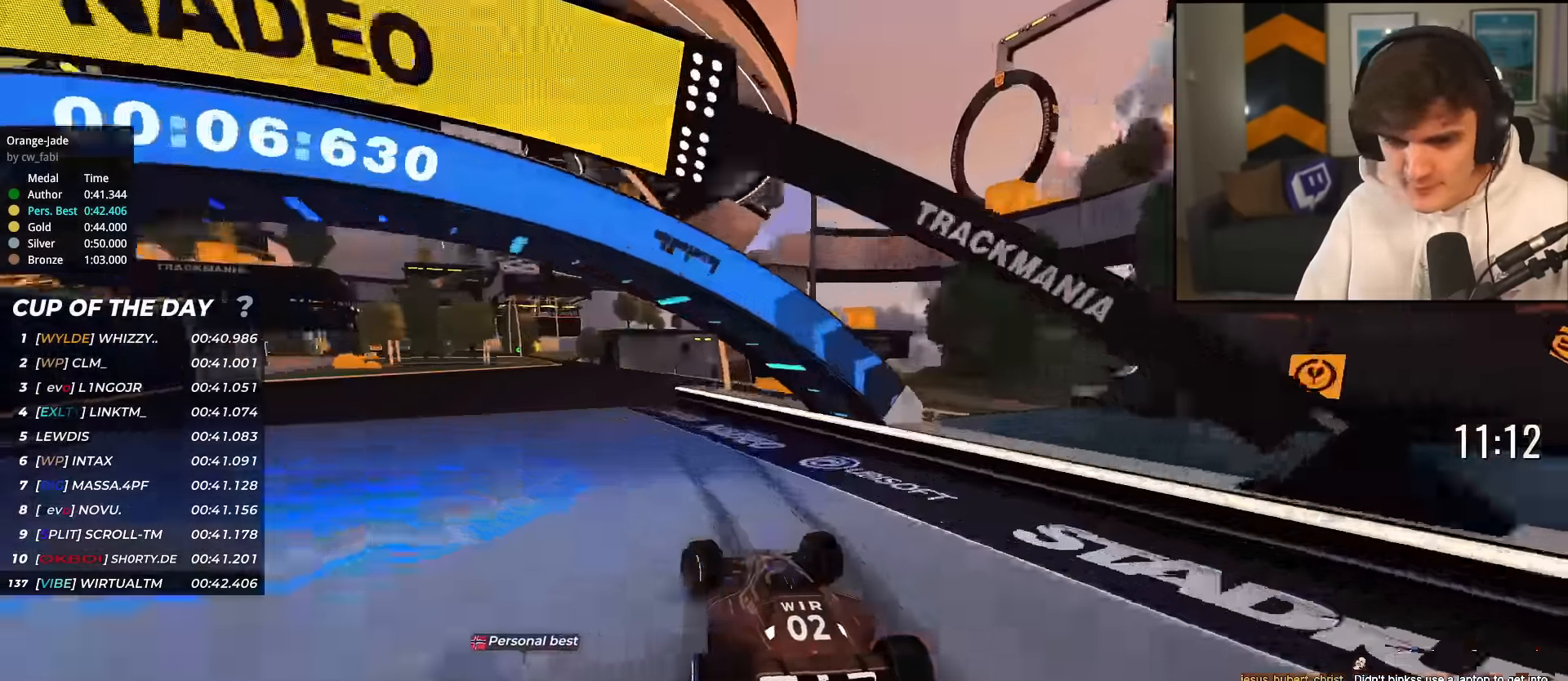
{"keys": ["right", "up"], "events": [[133, "left", "up"], [283, "right", "down"]]}
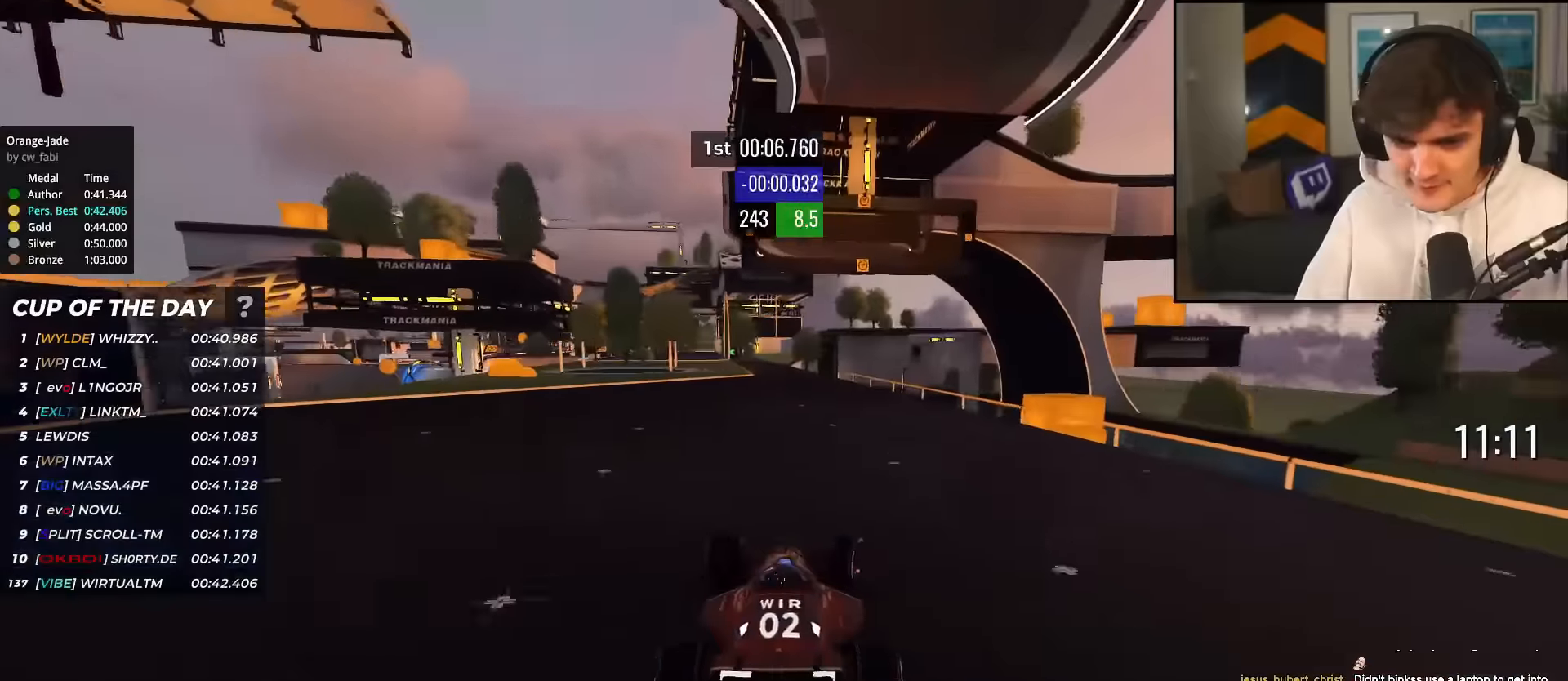
{"keys": ["up"], "events": [[17, "right", "up"], [67, "left", "down"], [301, "left", "up"]]}
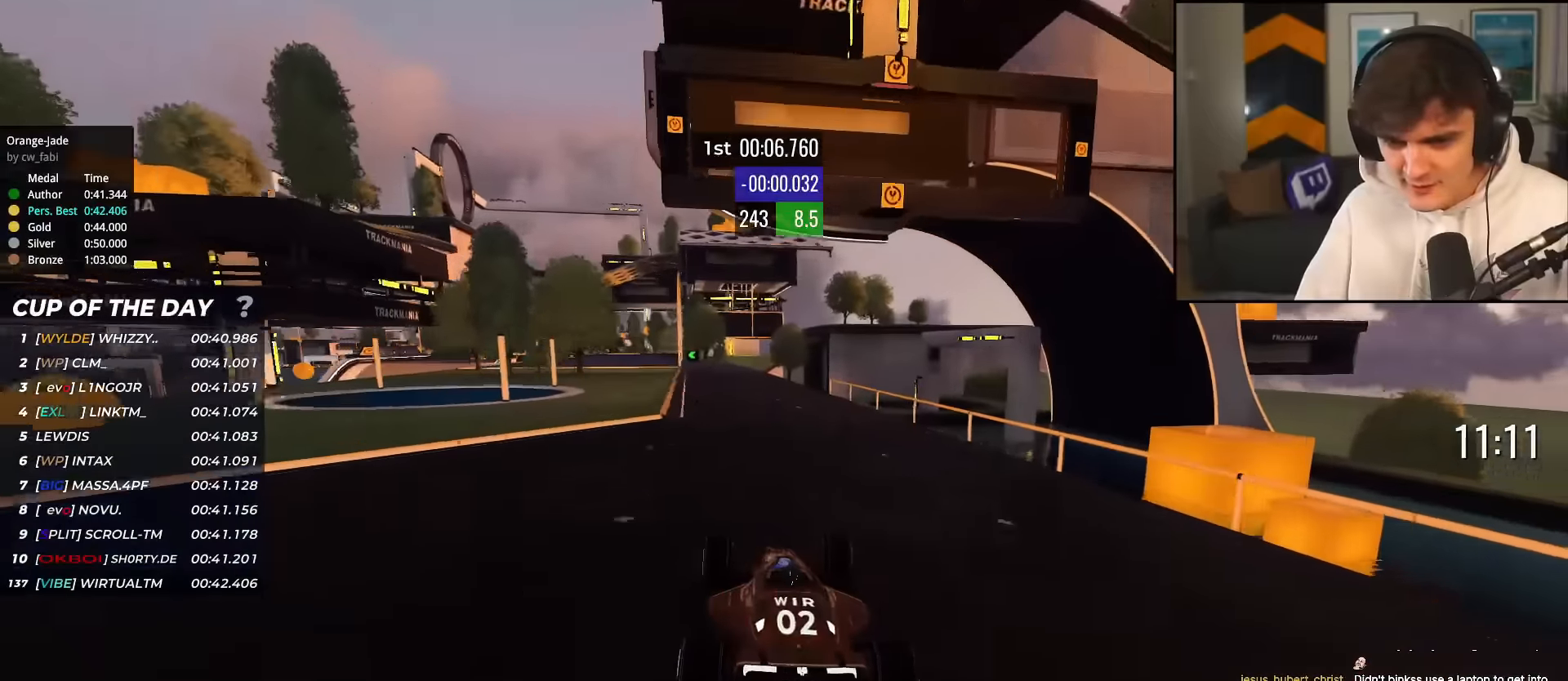
{"keys": ["up"], "events": [[117, "left", "down"], [167, "left", "up"], [450, "left", "down"], [500, "left", "up"]]}
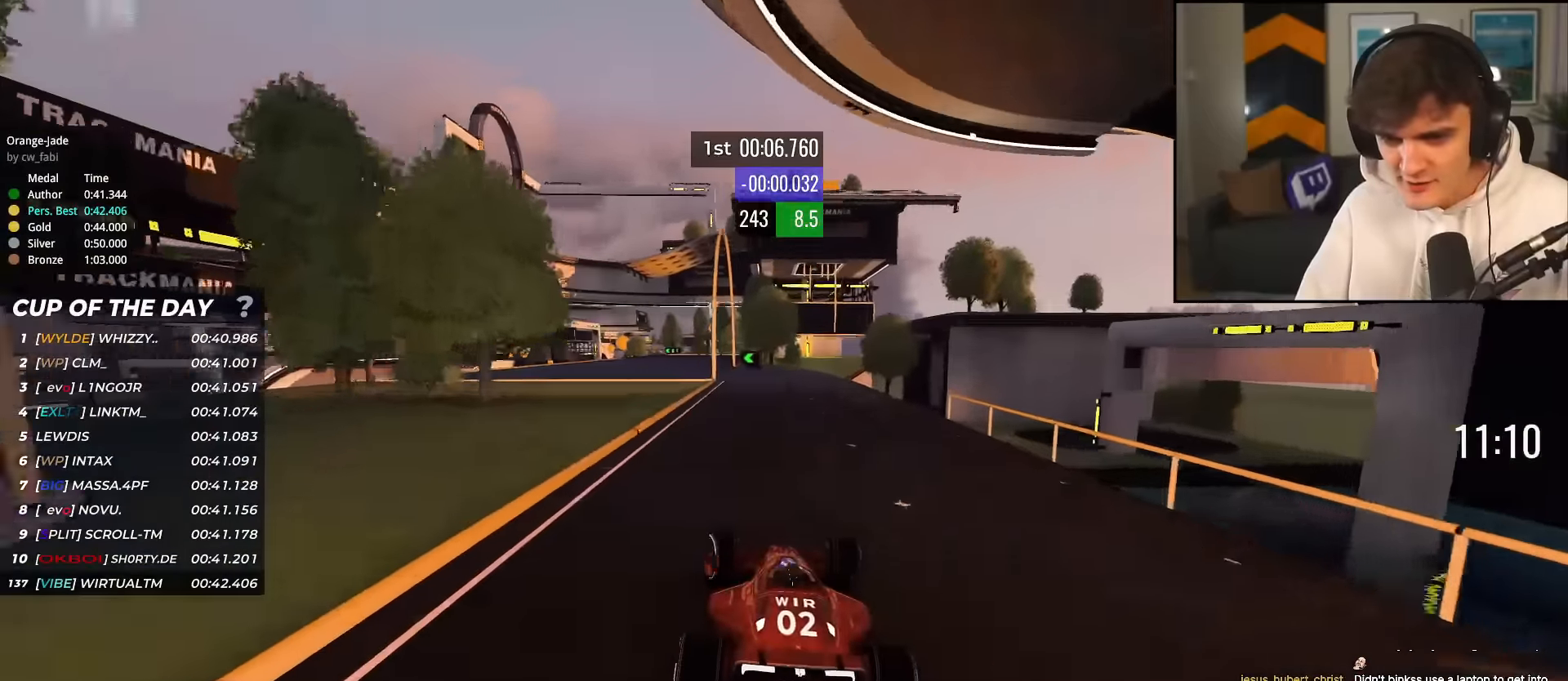
{"keys": ["up"], "events": [[284, "left", "down"], [467, "left", "up"]]}
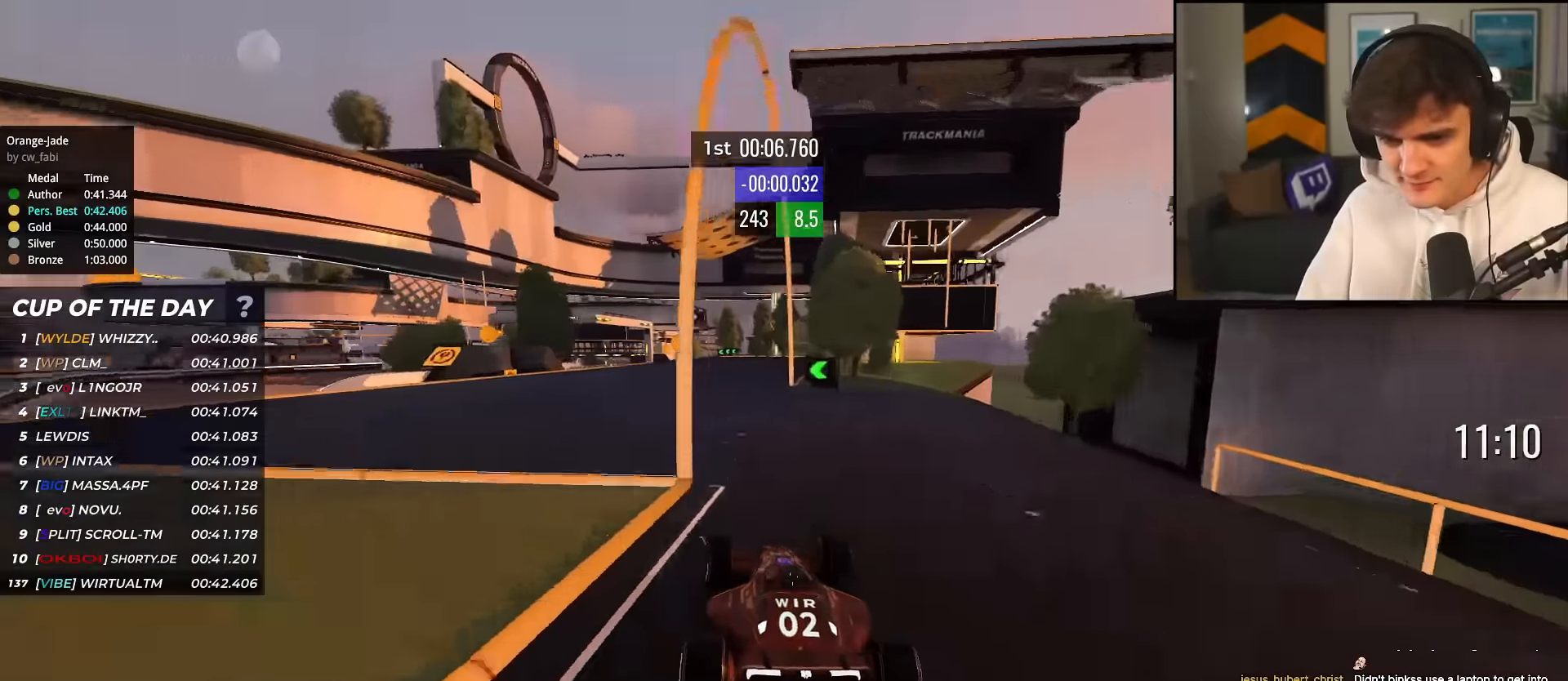
{"keys": ["right", "up"], "events": [[200, "left", "down"], [300, "left", "up"], [484, "right", "down"]]}
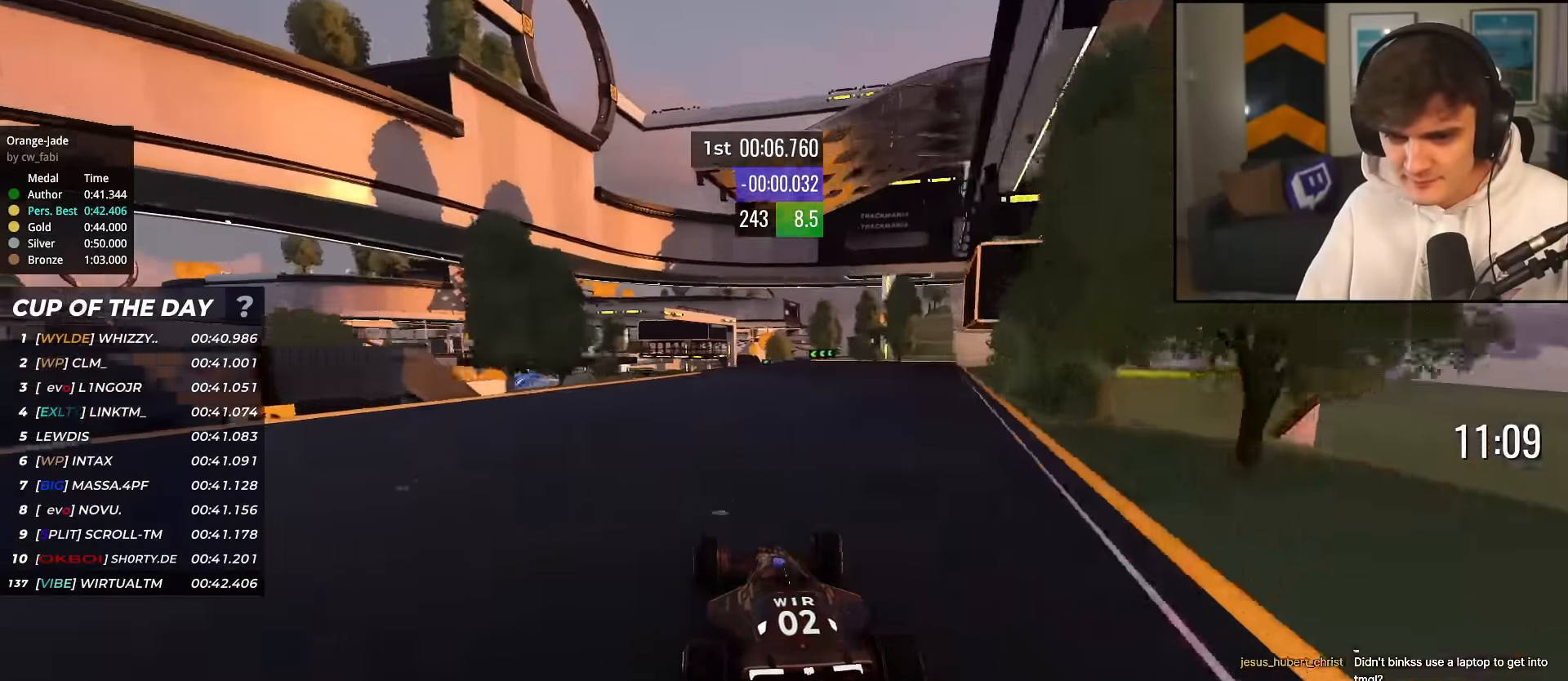
{"keys": ["up"], "events": [[84, "right", "up"], [167, "left", "down"], [267, "left", "up"]]}
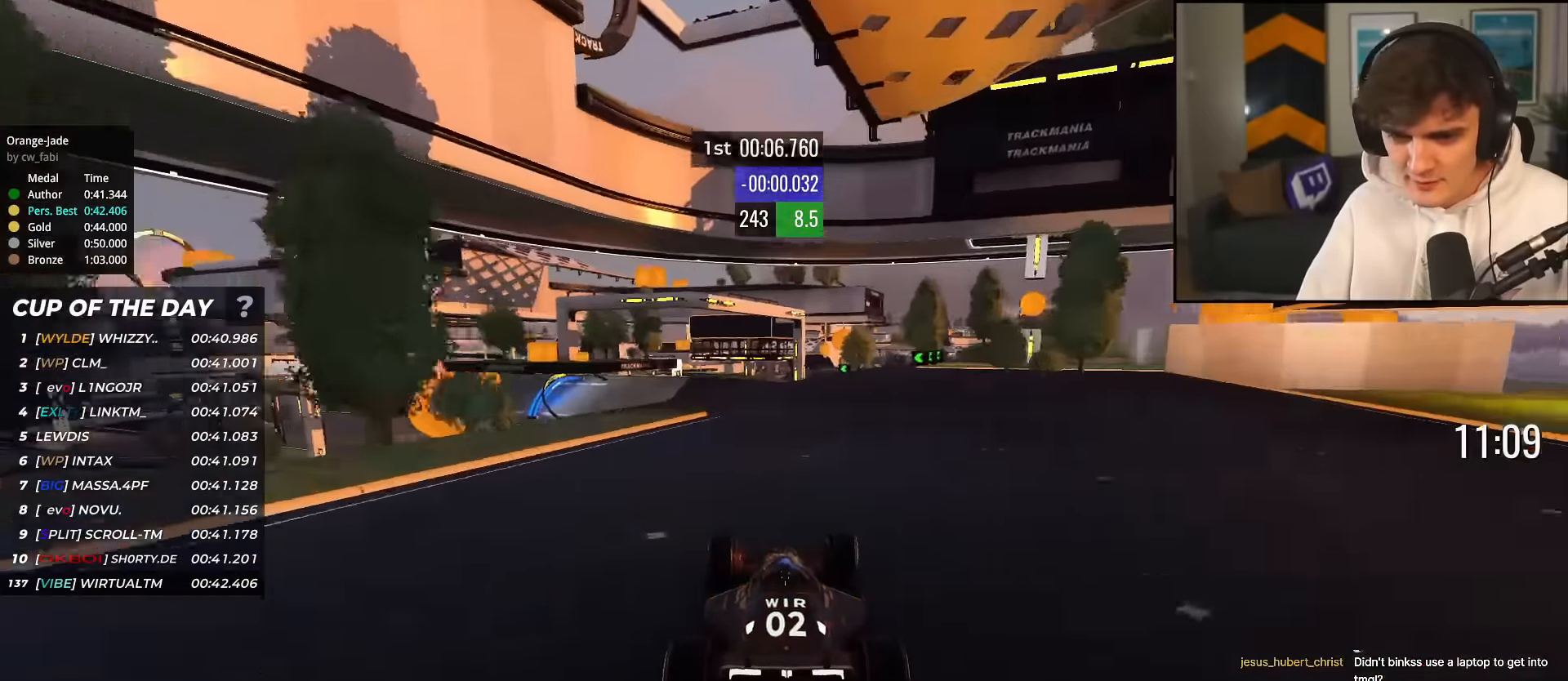
{"keys": ["left", "up"], "events": [[100, "right", "down"], [183, "right", "up"], [417, "left", "down"]]}
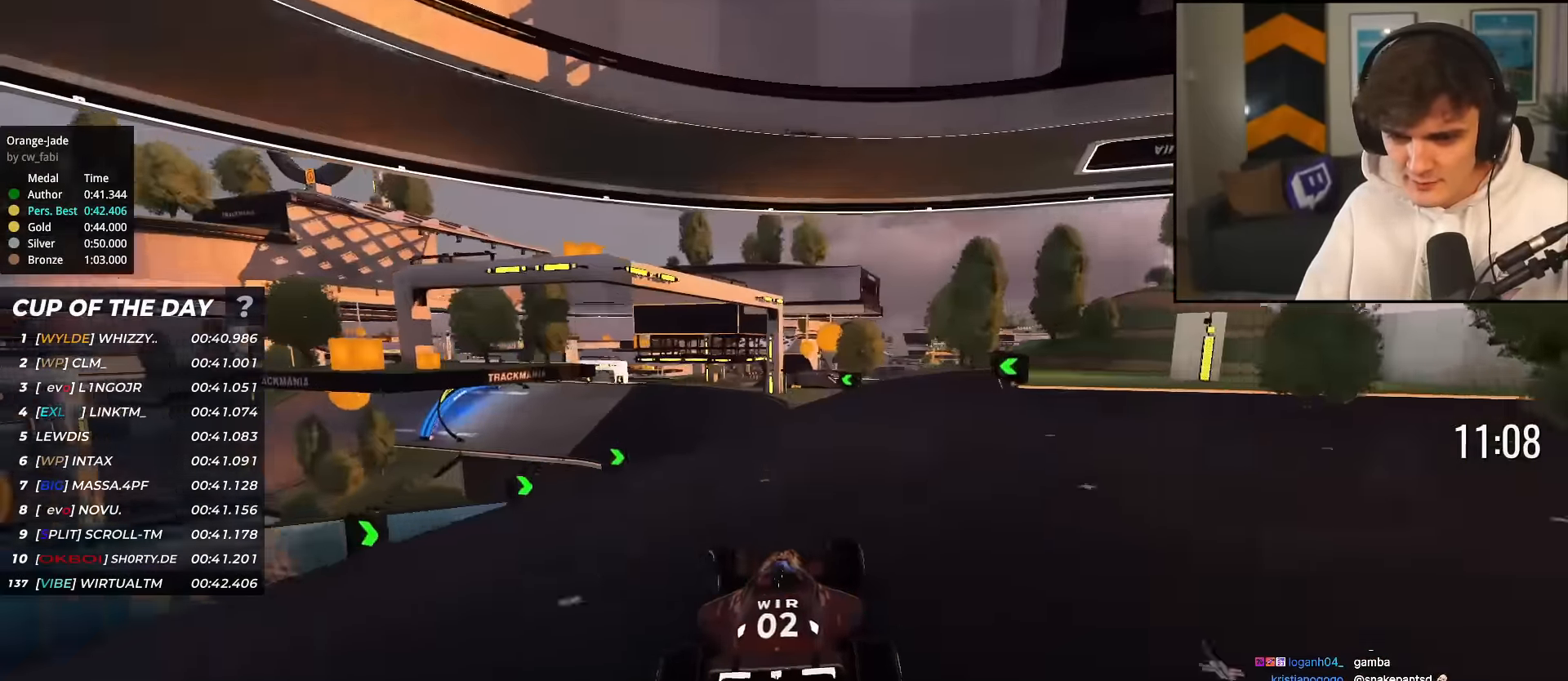
{"keys": ["left", "up"], "events": [[100, "left", "up"], [200, "left", "down"], [384, "left", "up"], [484, "left", "down"]]}
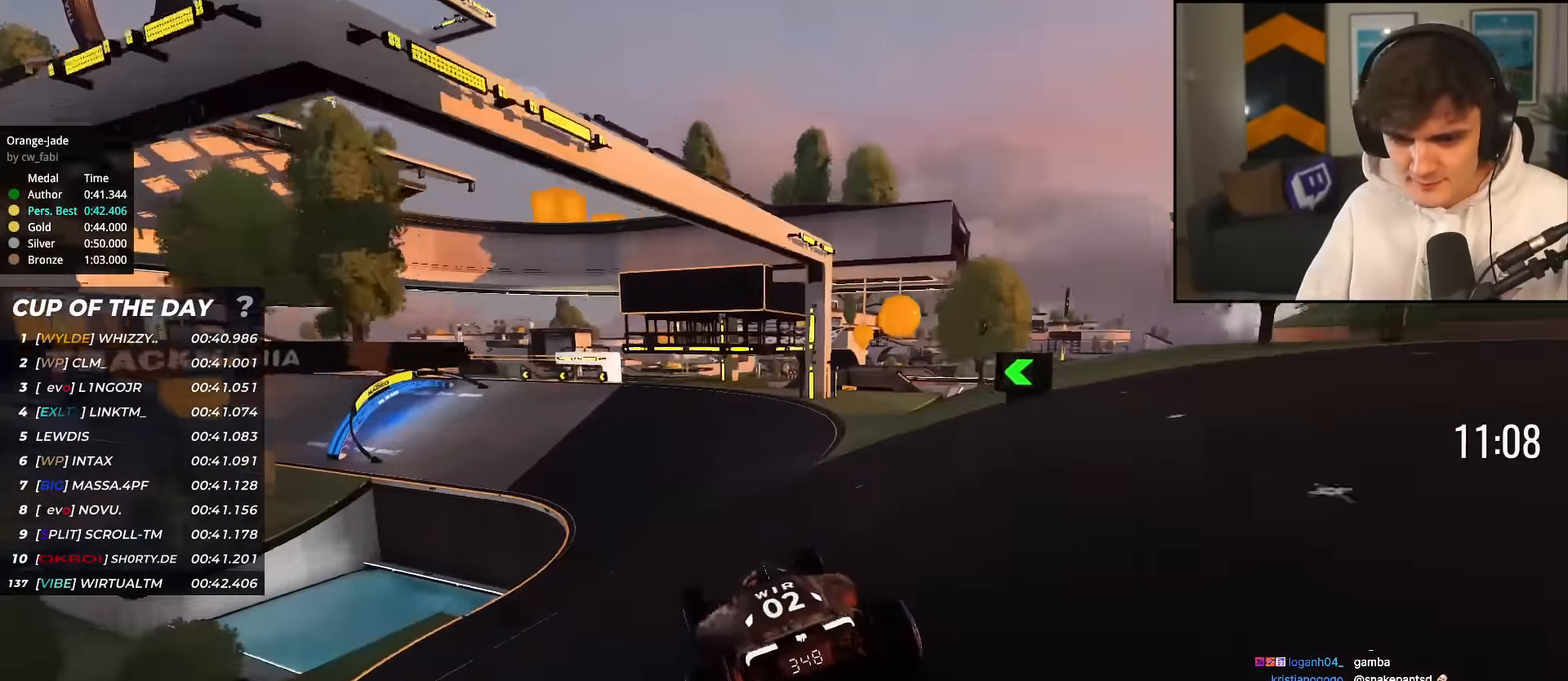
{"keys": ["left", "up"], "events": [[117, "left", "up"], [400, "left", "down"]]}
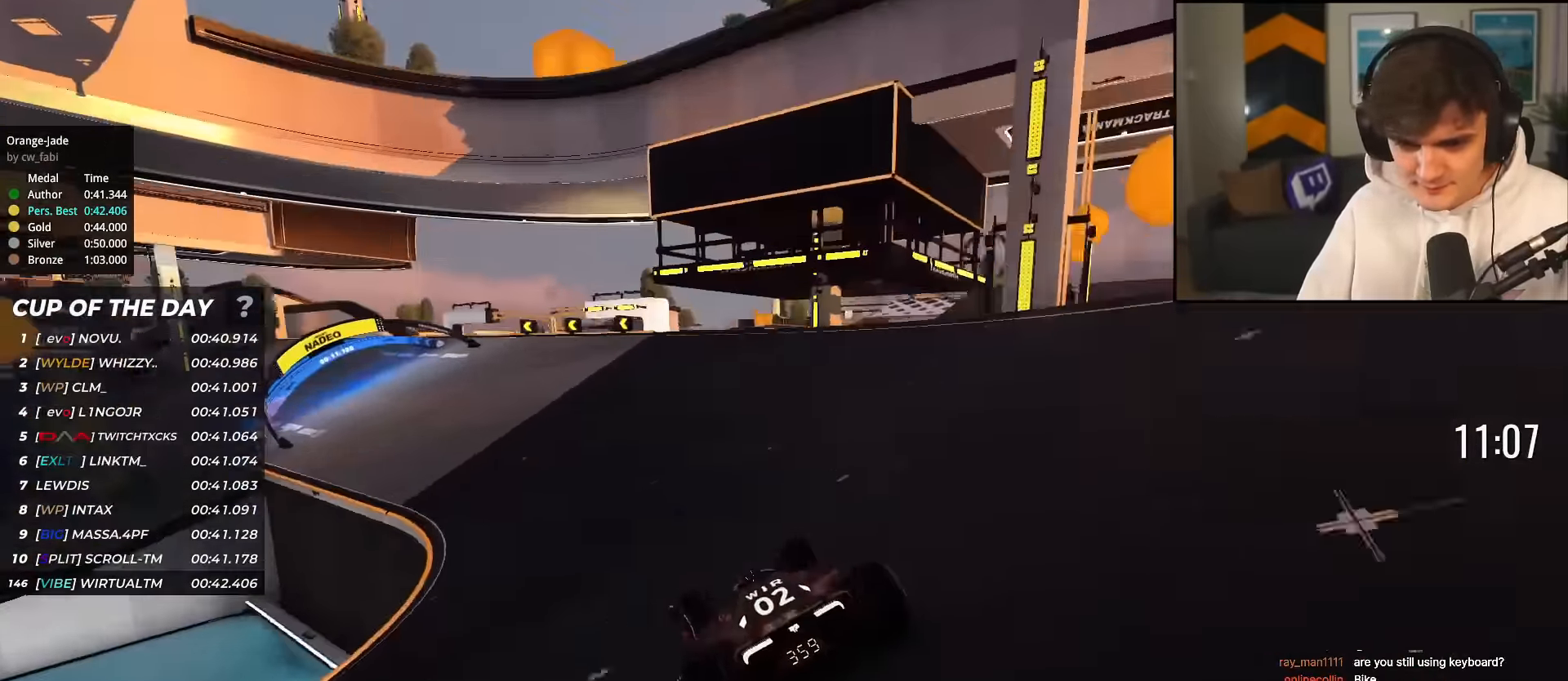
{"keys": ["up"], "events": [[234, "left", "up"], [284, "left", "down"], [467, "left", "up"]]}
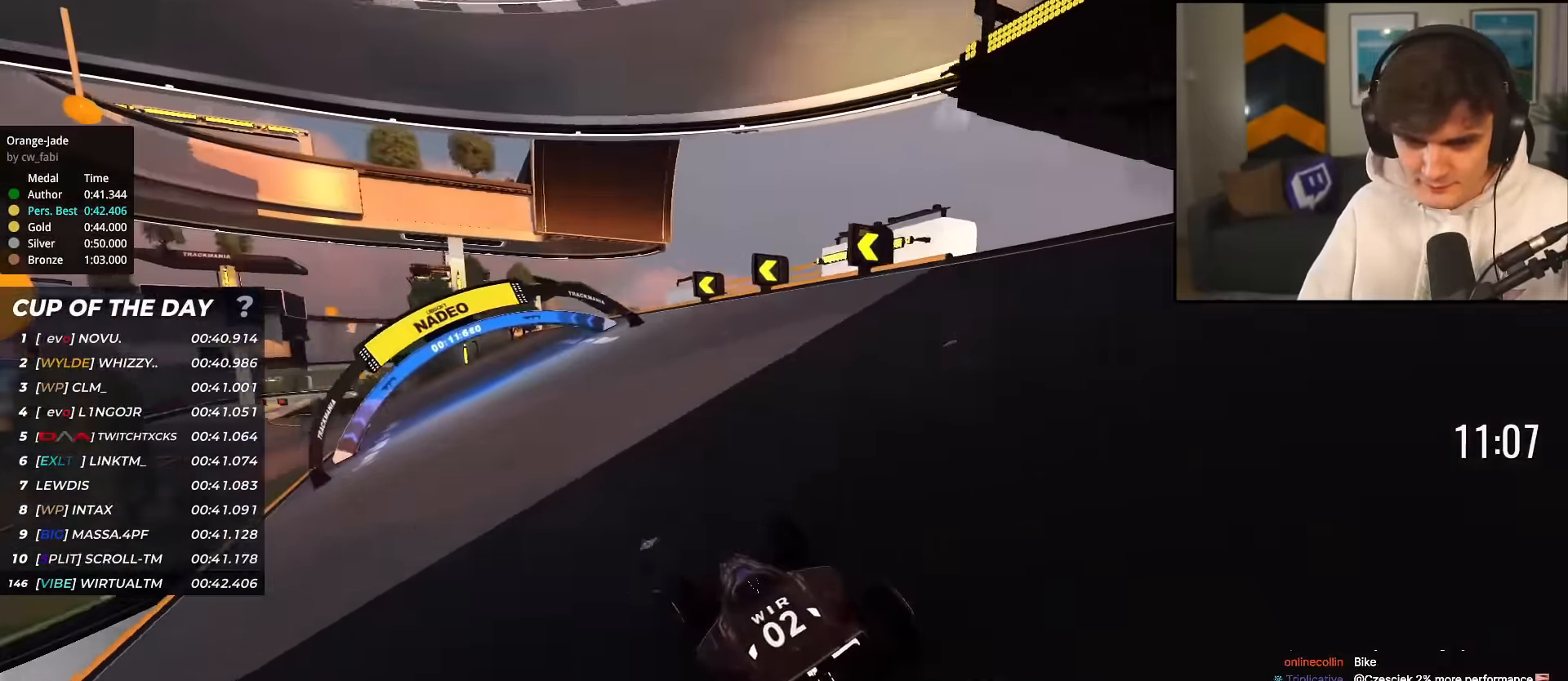
{"keys": ["up"], "events": [[16, "left", "down"], [117, "left", "up"], [150, "left", "down"], [300, "left", "up"], [350, "left", "down"], [434, "left", "up"]]}
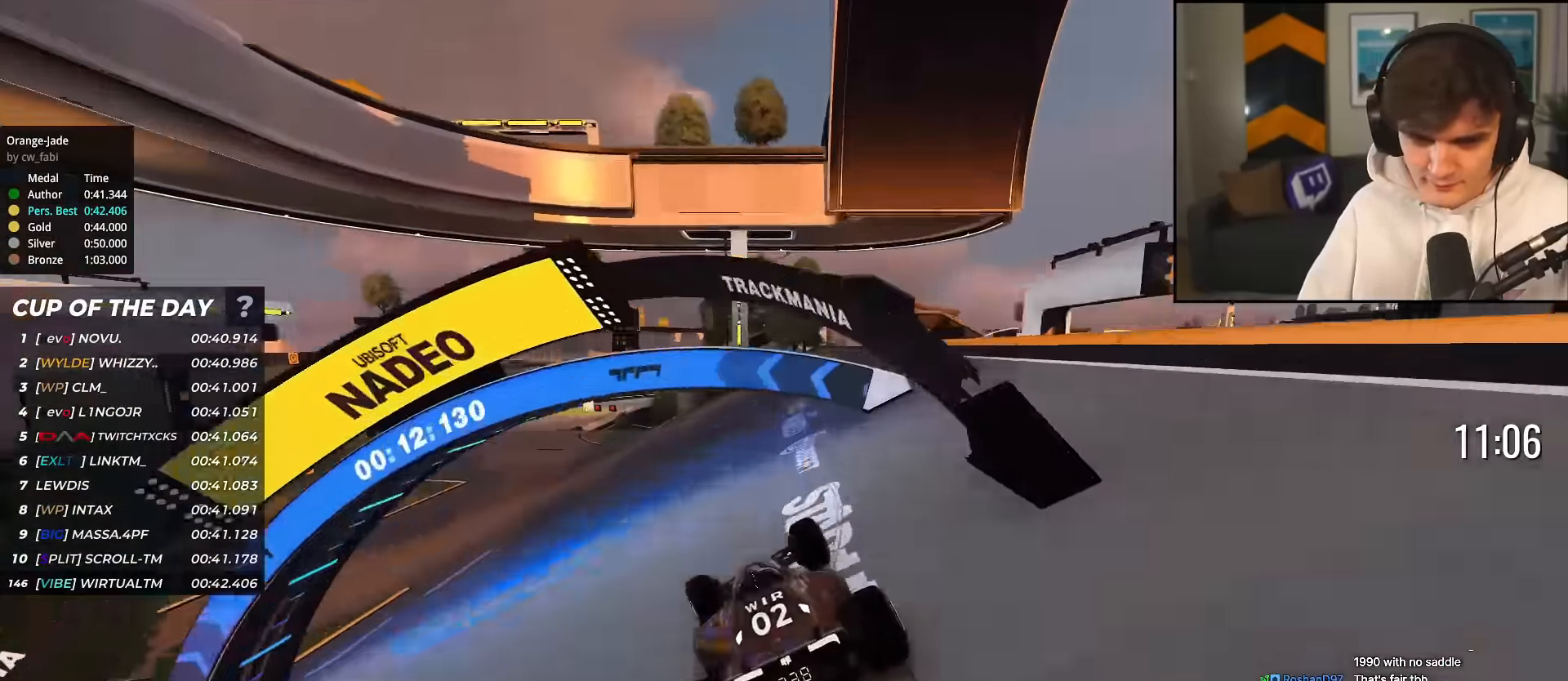
{"keys": ["left", "up"], "events": [[34, "left", "down"]]}
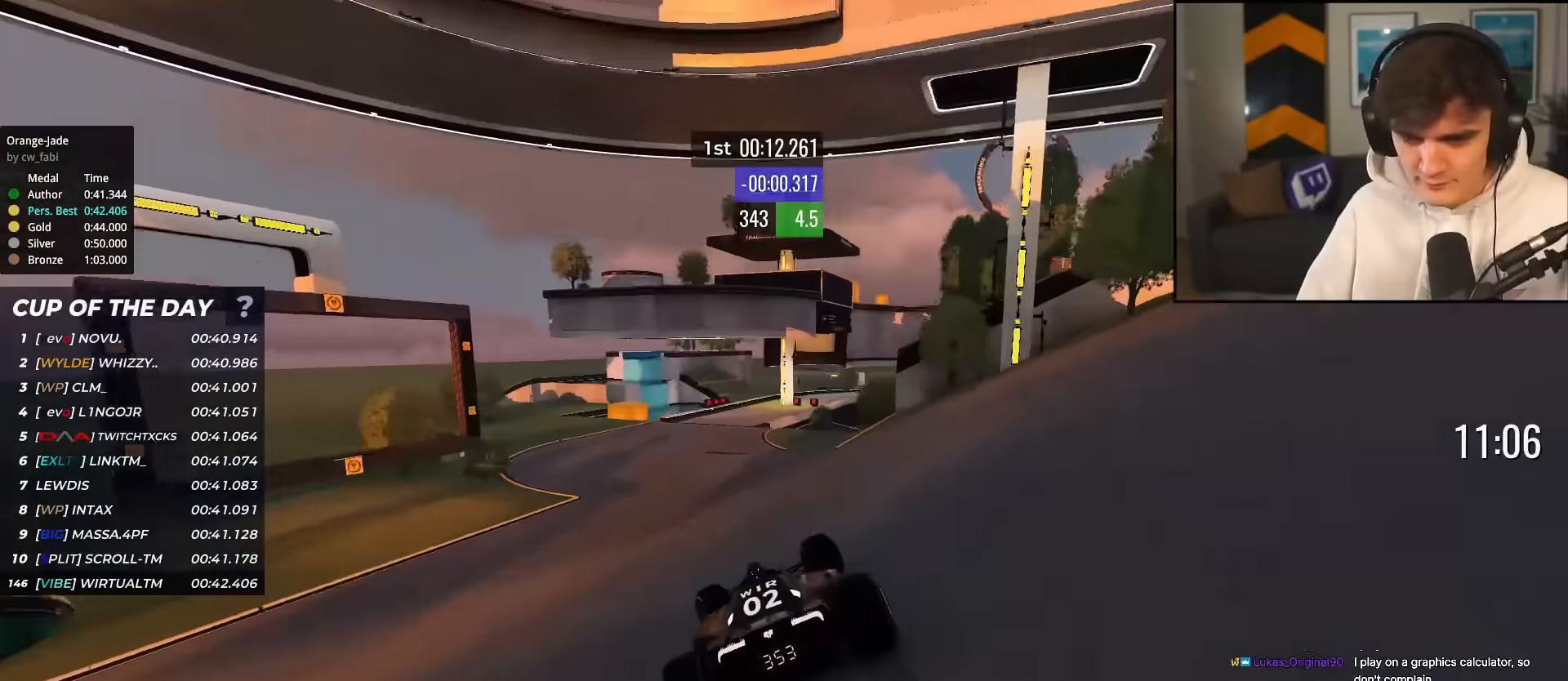
{"keys": ["right", "up"], "events": [[133, "left", "up"], [284, "right", "down"]]}
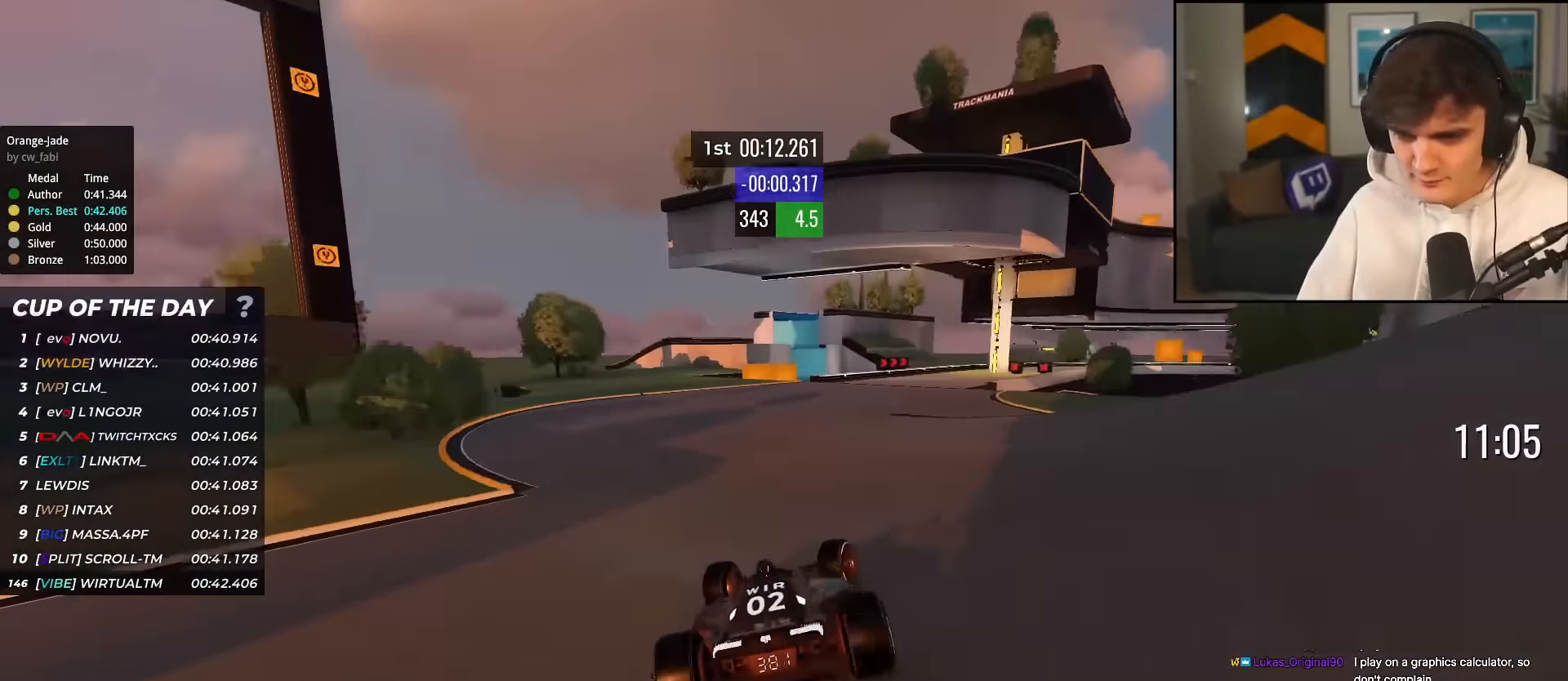
{"keys": ["brake", "right", "up"], "events": [[251, "brake", "down"]]}
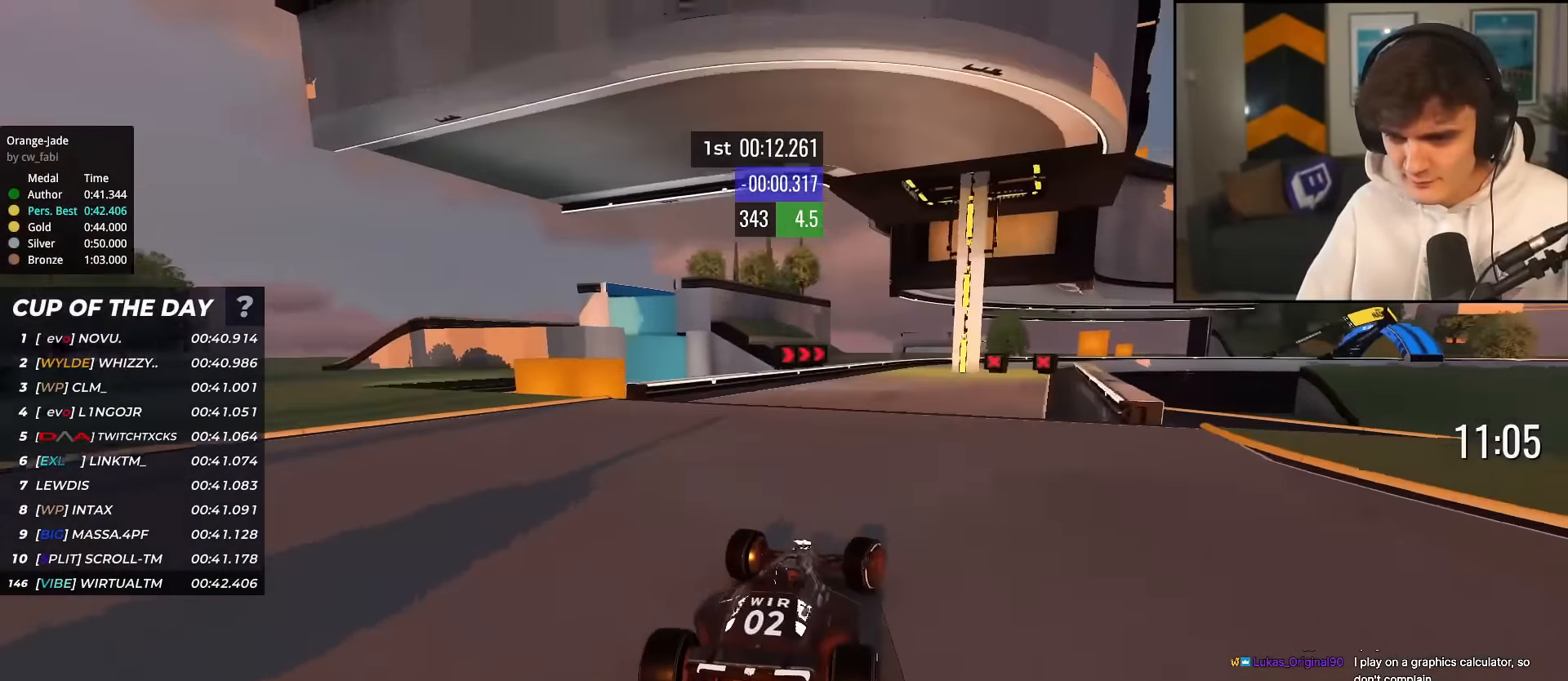
{"keys": ["right", "up"], "events": [[400, "brake", "up"]]}
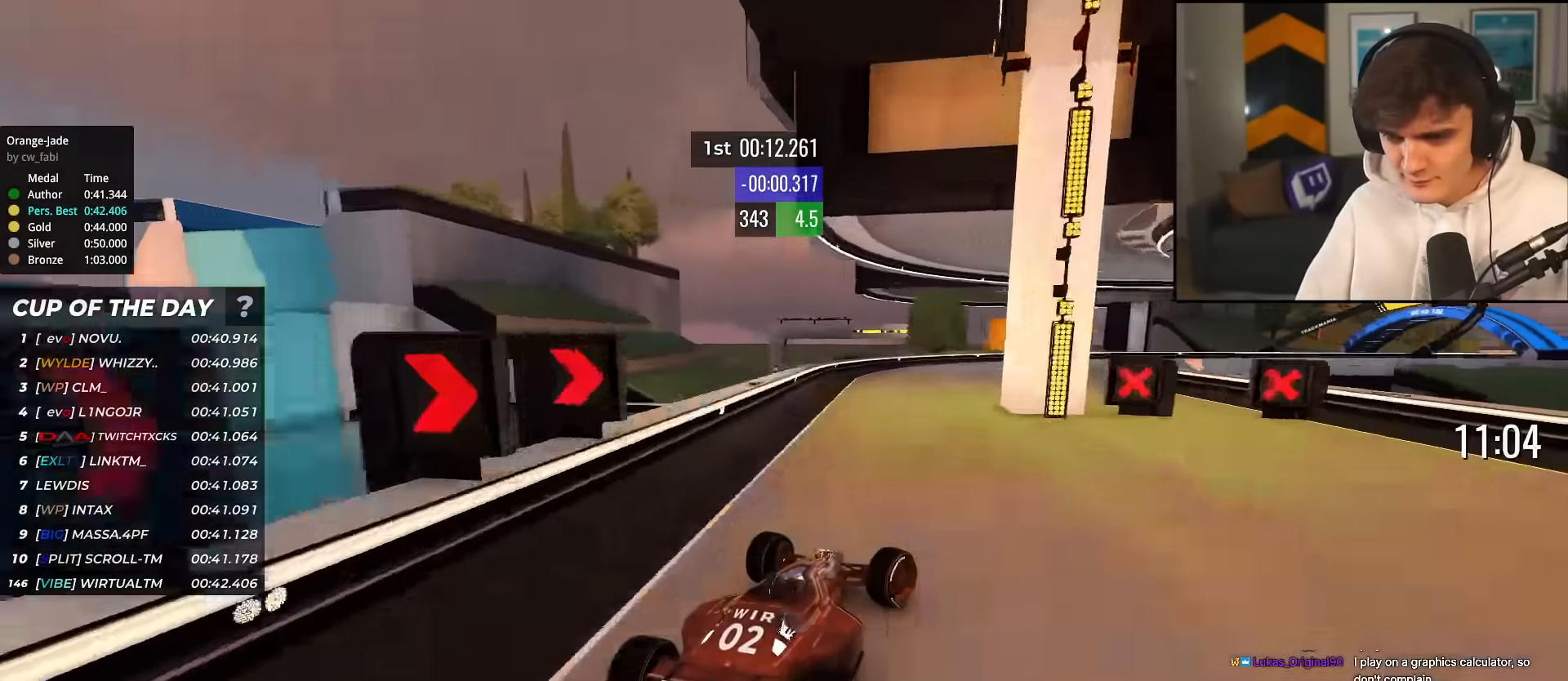
{"keys": ["right", "up"], "events": [[51, "up", "up"], [101, "up", "down"]]}
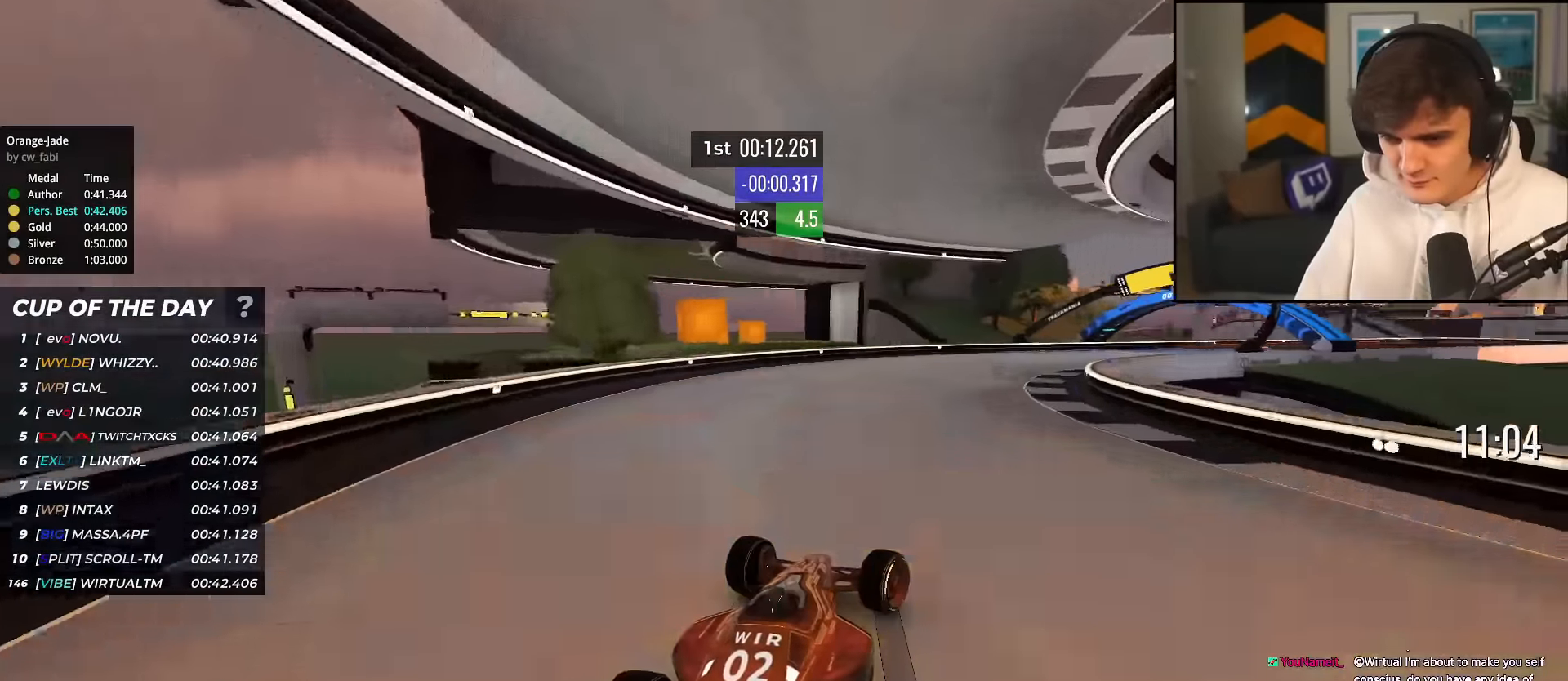
{"keys": ["right", "up"], "events": []}
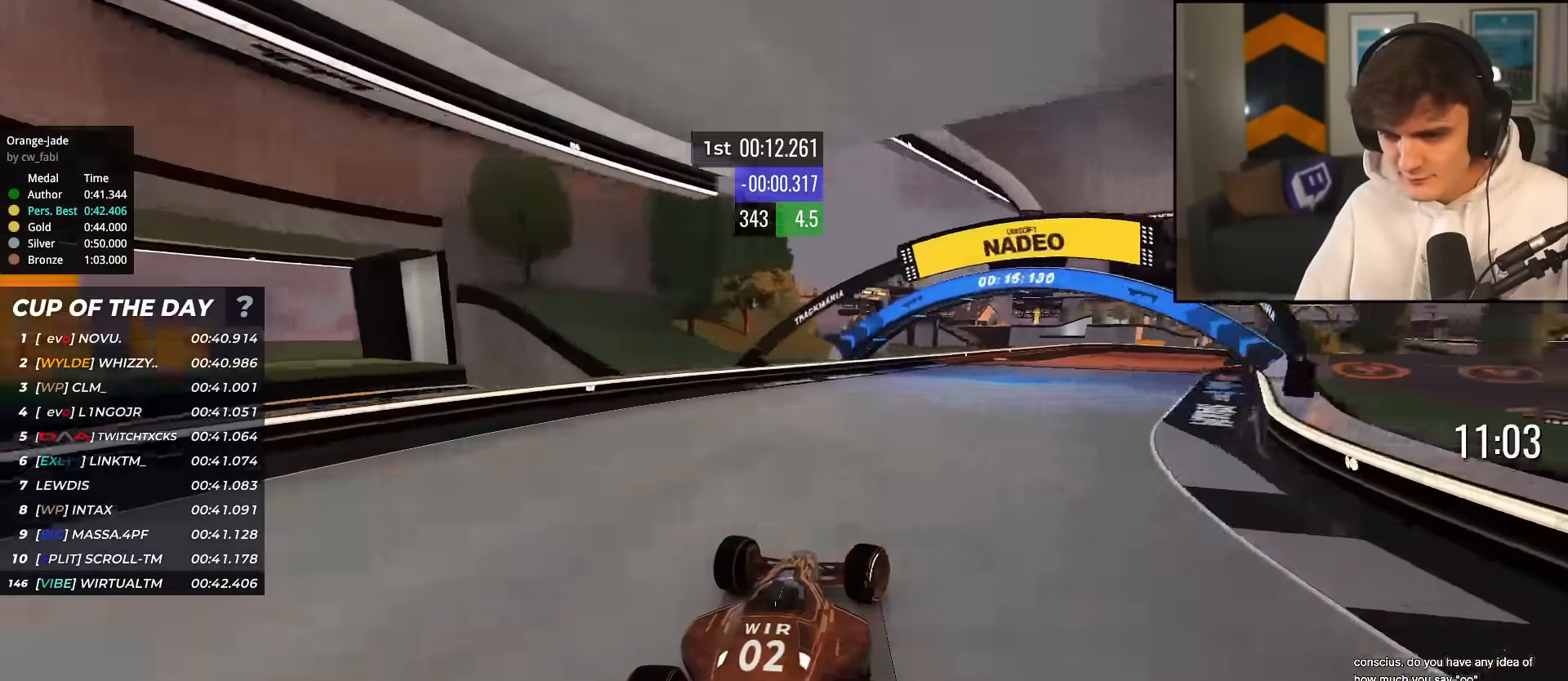
{"keys": ["right", "up"], "events": [[167, "right", "up"], [267, "right", "down"]]}